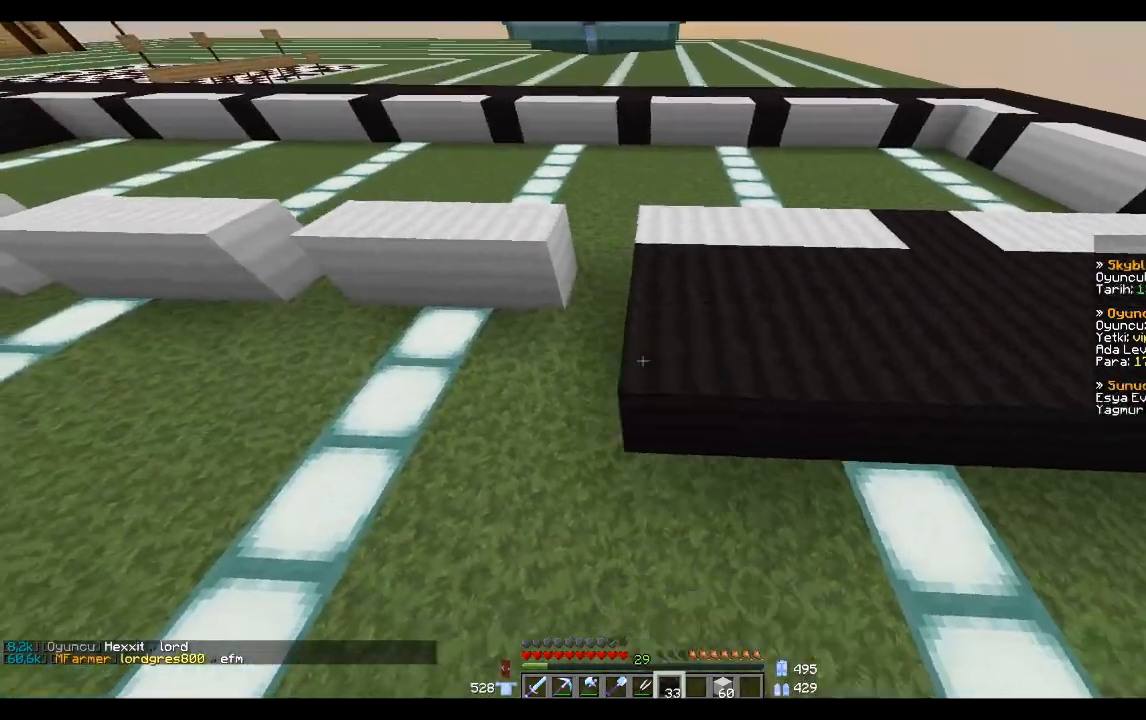
Gameplay with keyboard and mouse; each line is a JSON object with the keys and mouse buttons held at the frame after it. "events" lists presses ("down") and releases ("up") of "a", "d", "s", "space", "w", "mouse_left" and "mouse_right" between this image and that frame as [ms after this image, input, new state], when the widget could be followed in between. "mouse_left", "mouse_right" = the "left", "right" buttons of the "mouse" list. No other keys are recorded. Fast repeated clicks can show as one long hold. Mouse movement is not recorded.
{"keys": [], "mouse": ["right"], "events": [[67, "a", "up"], [67, "mouse_right", "up"], [200, "mouse_right", "down"], [300, "mouse_right", "up"], [434, "mouse_right", "down"]]}
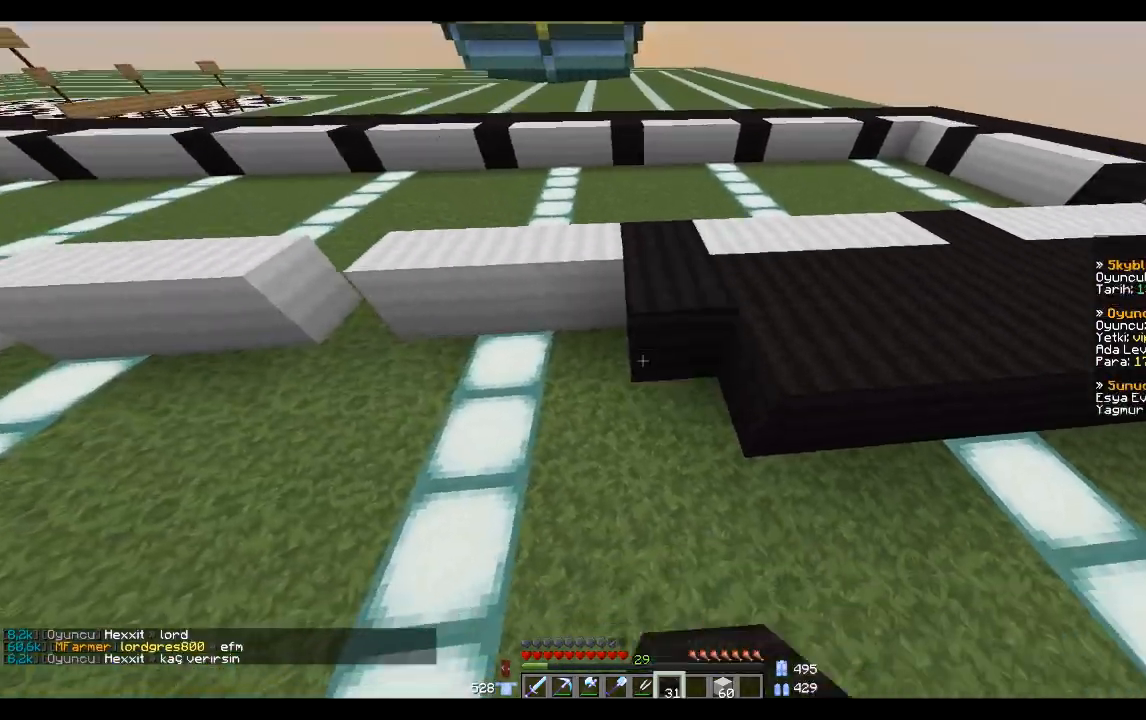
{"keys": [], "mouse": ["right"], "events": [[34, "mouse_right", "up"], [67, "mouse_right", "down"], [167, "mouse_right", "up"], [201, "a", "down"], [334, "a", "up"], [334, "mouse_right", "down"]]}
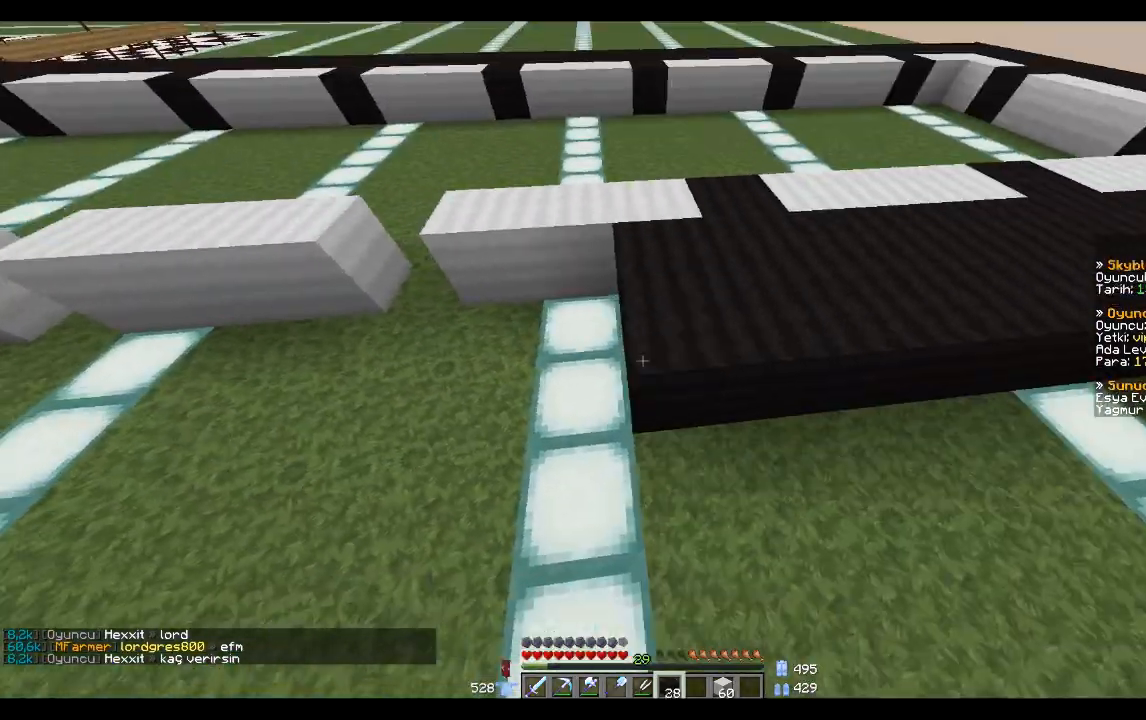
{"keys": ["a"], "mouse": ["right"], "events": [[67, "mouse_right", "up"], [300, "mouse_right", "down"], [467, "a", "down"]]}
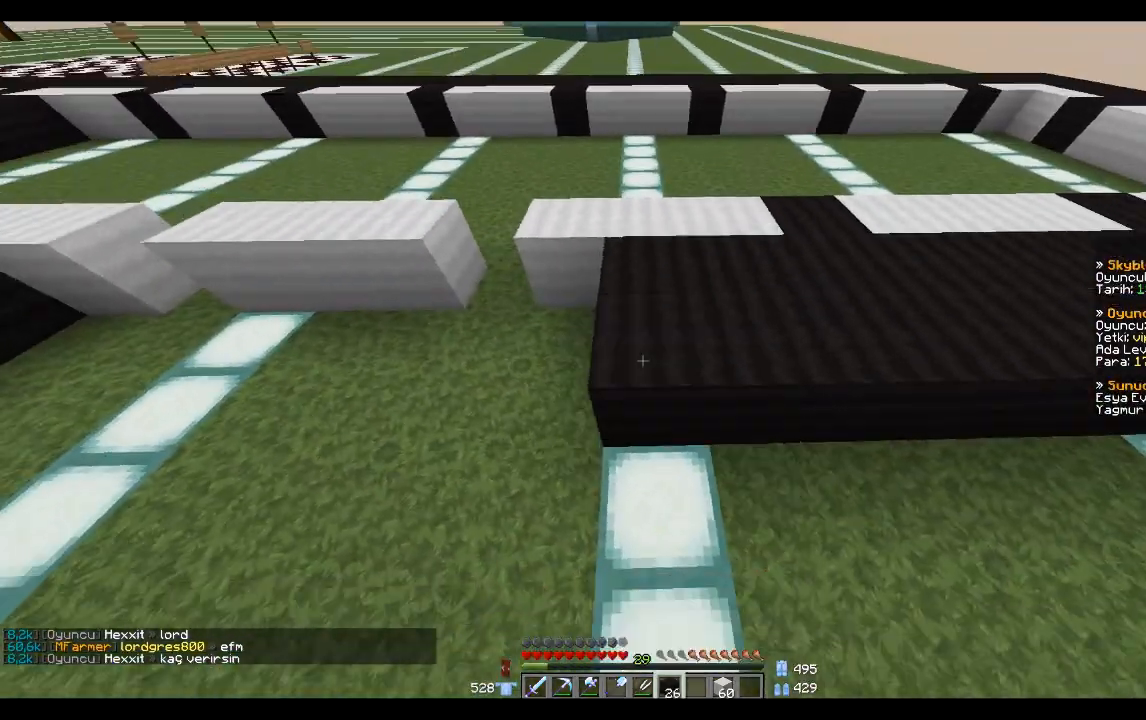
{"keys": ["a"], "mouse": ["right"], "events": [[134, "a", "up"], [134, "mouse_right", "up"], [267, "mouse_right", "down"], [401, "mouse_right", "up"], [434, "mouse_right", "down"], [467, "a", "down"]]}
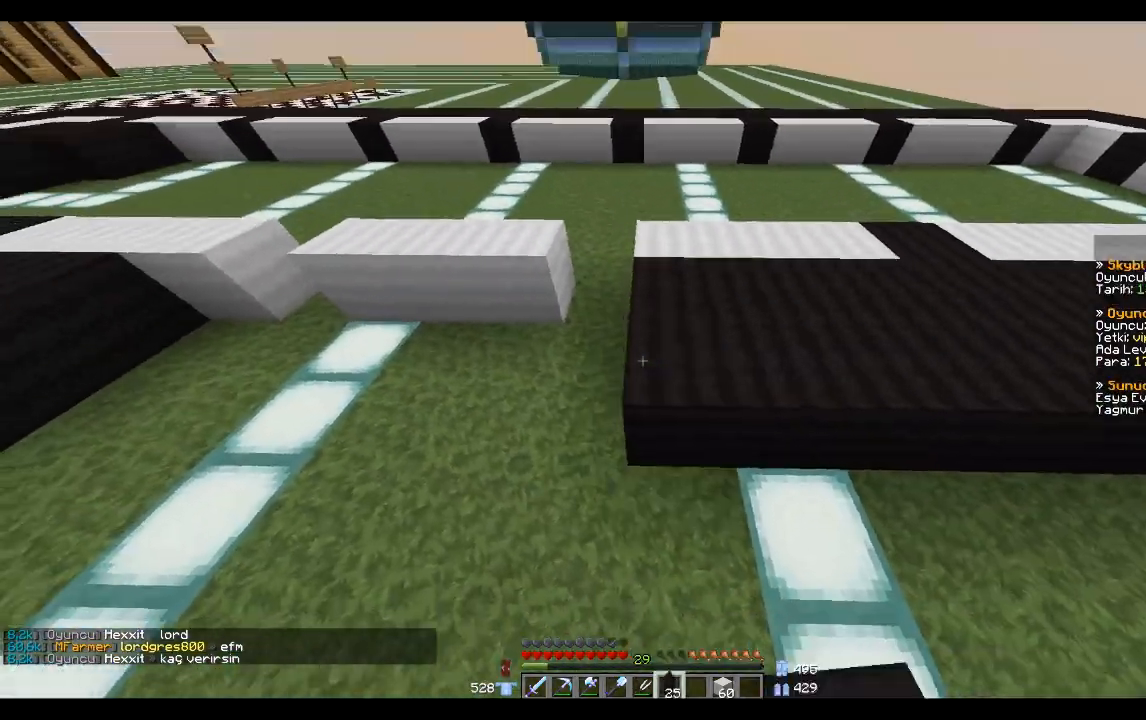
{"keys": [], "mouse": [], "events": [[33, "mouse_right", "up"], [67, "a", "up"], [200, "mouse_right", "down"], [300, "mouse_right", "up"], [367, "mouse_right", "down"], [500, "mouse_right", "up"]]}
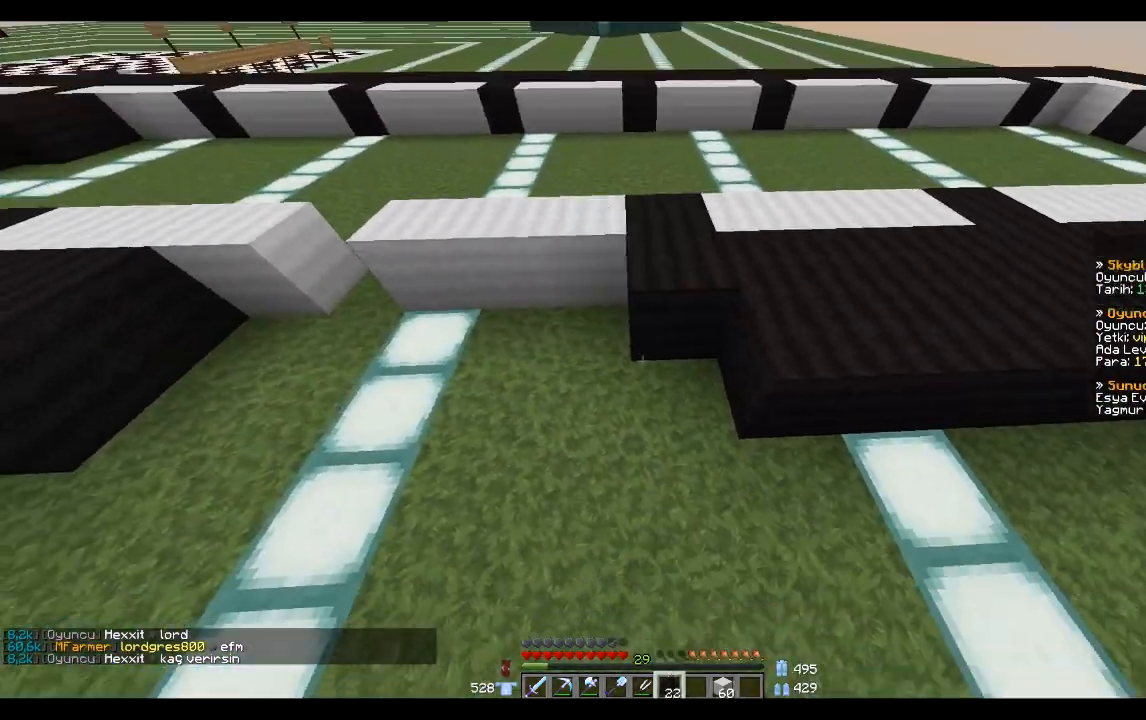
{"keys": [], "mouse": [], "events": [[67, "mouse_right", "down"], [100, "mouse_right", "up"]]}
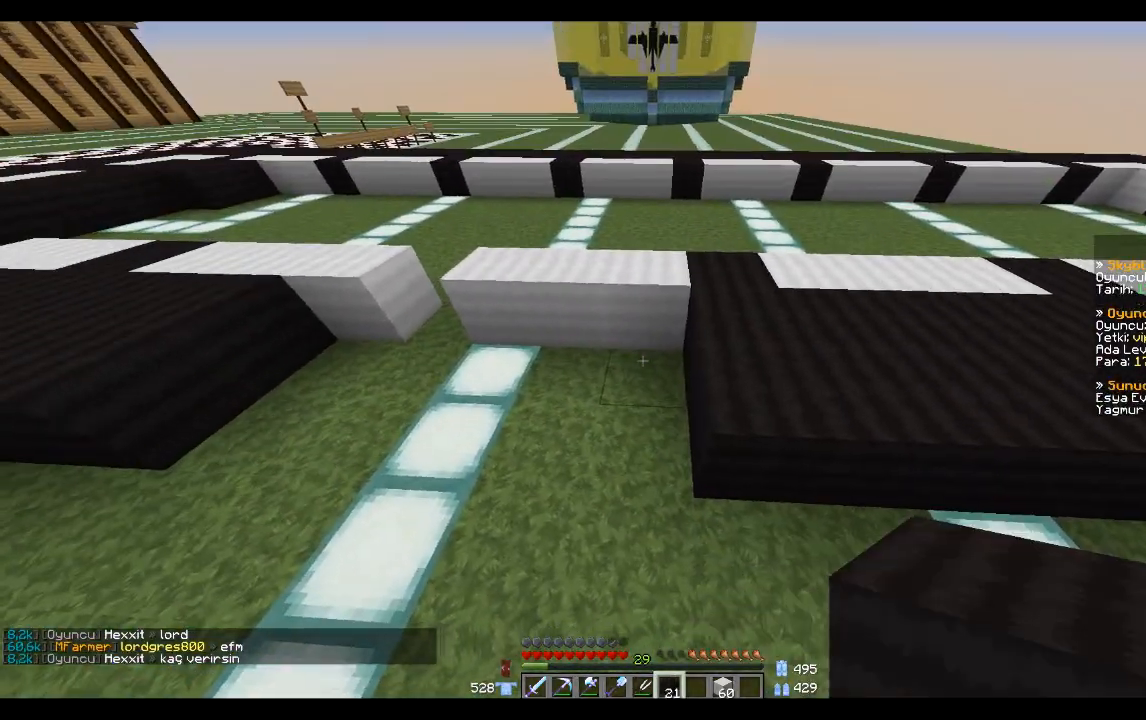
{"keys": [], "mouse": [], "events": [[33, "mouse_right", "down"], [100, "mouse_right", "up"], [167, "a", "down"], [167, "mouse_right", "down"], [233, "mouse_right", "up"], [300, "a", "up"]]}
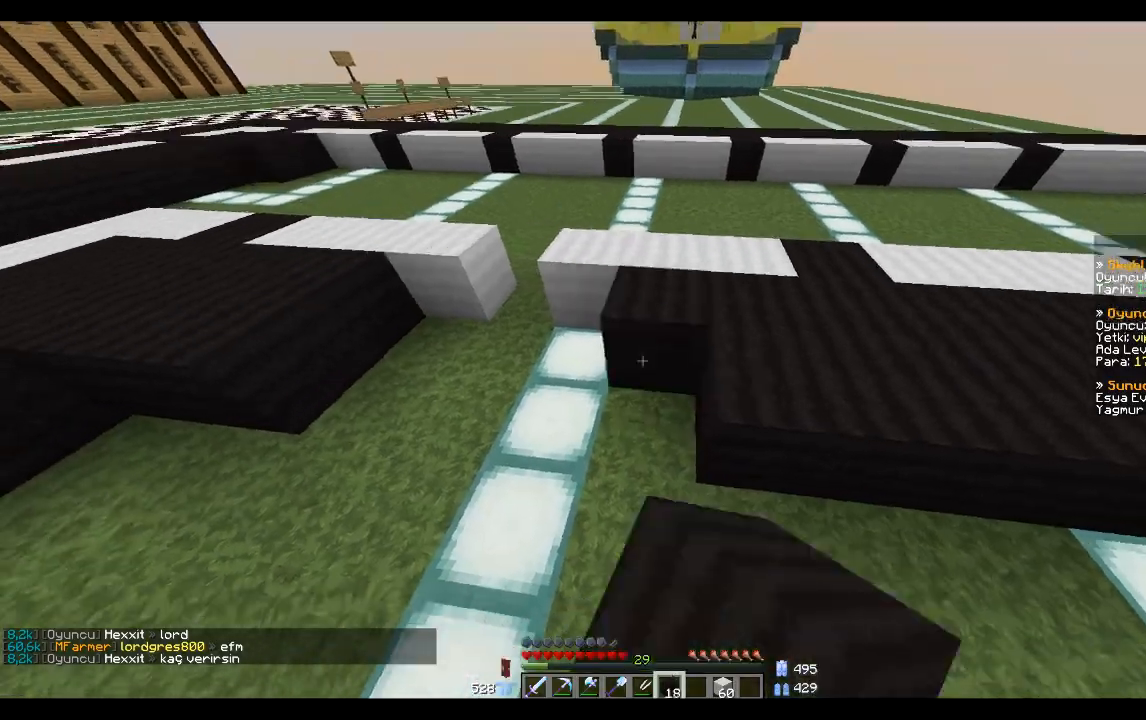
{"keys": [], "mouse": ["right"], "events": [[34, "a", "down"], [34, "mouse_right", "down"], [100, "a", "up"], [134, "mouse_right", "up"], [301, "mouse_right", "down"], [401, "mouse_right", "up"], [467, "mouse_right", "down"]]}
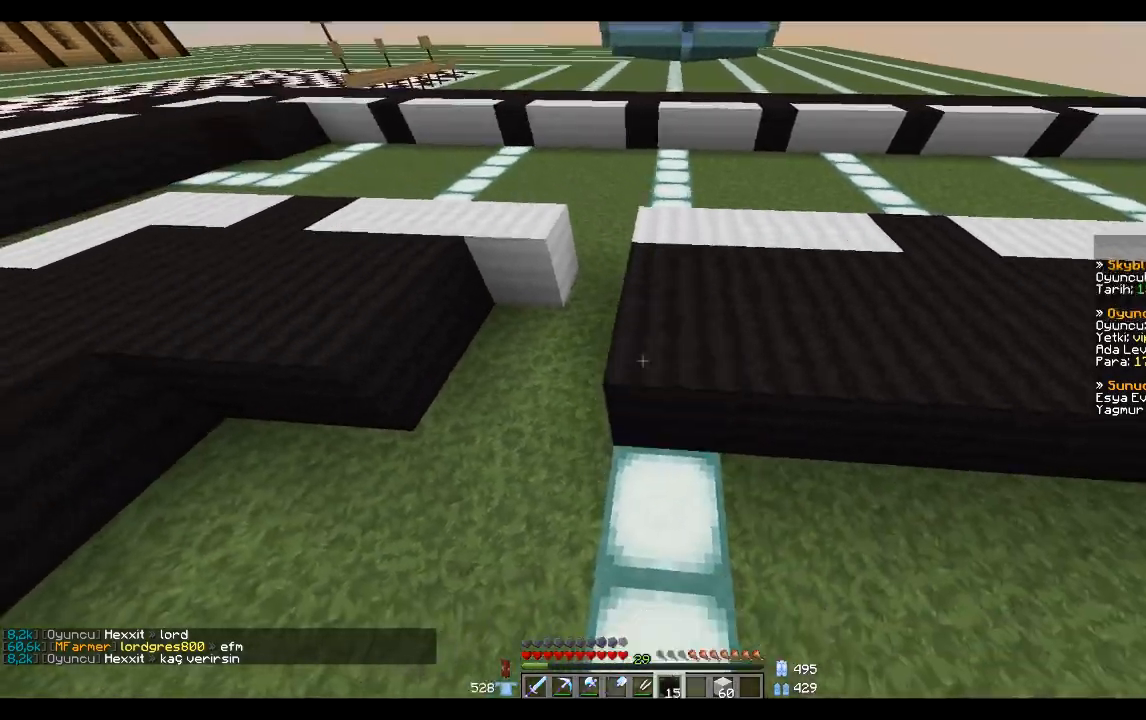
{"keys": [], "mouse": ["right"], "events": [[33, "a", "down"], [33, "mouse_right", "up"], [133, "a", "up"], [367, "mouse_right", "down"], [400, "mouse_right", "up"], [500, "mouse_right", "down"]]}
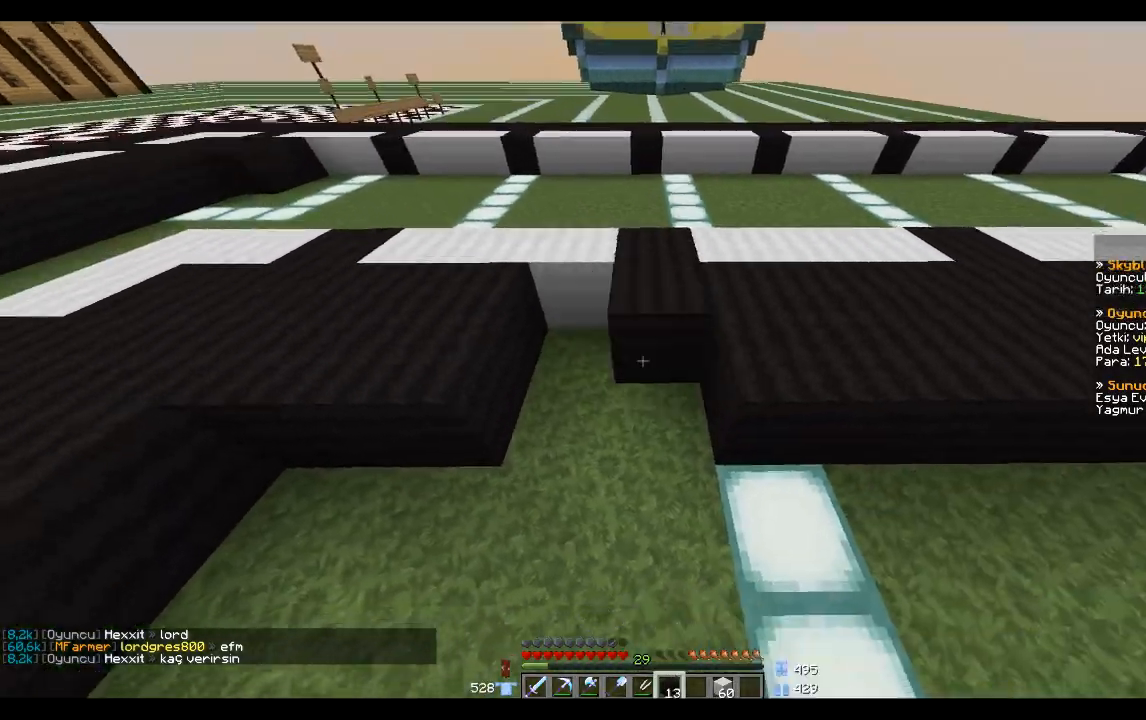
{"keys": [], "mouse": [], "events": [[100, "mouse_right", "up"], [201, "mouse_right", "down"], [267, "mouse_right", "up"], [401, "mouse_right", "down"], [501, "mouse_right", "up"]]}
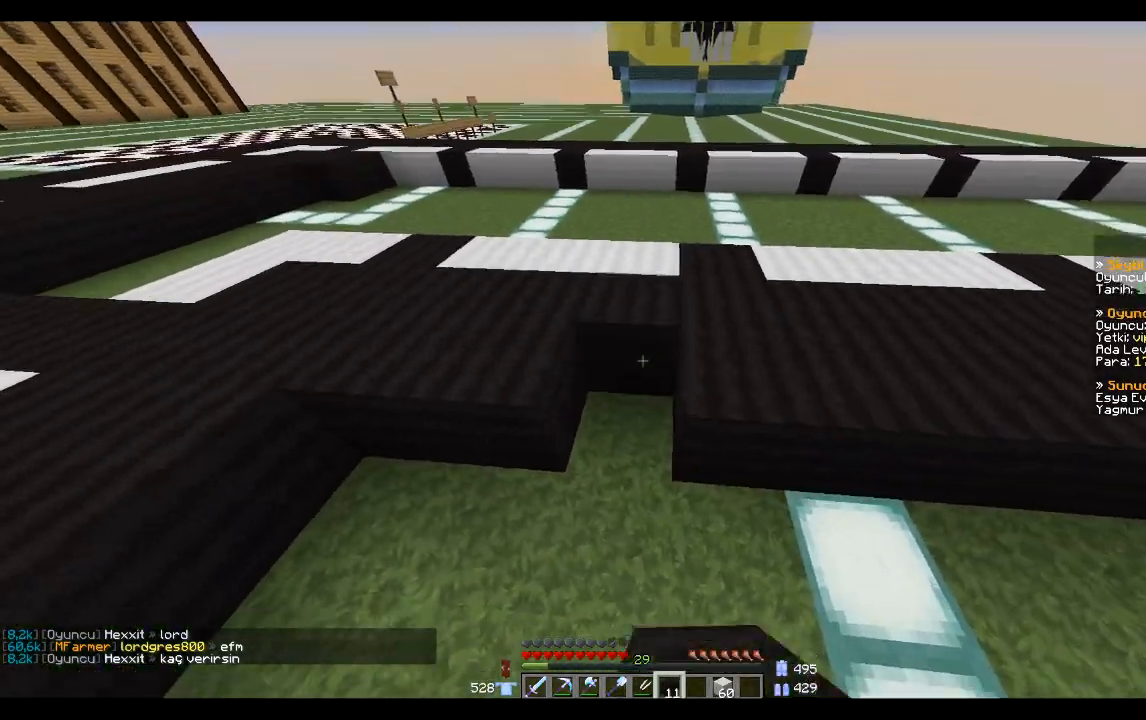
{"keys": ["w"], "mouse": [], "events": [[67, "mouse_right", "down"], [200, "mouse_right", "up"], [200, "w", "down"], [267, "mouse_right", "down"], [300, "mouse_right", "up"]]}
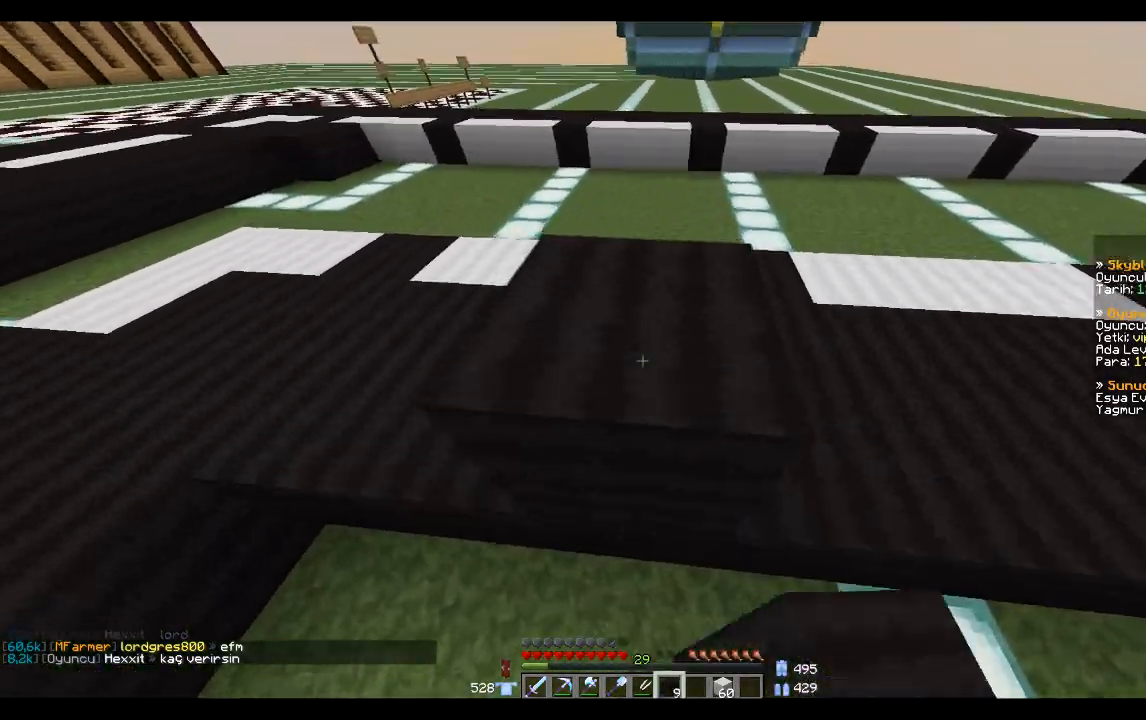
{"keys": [], "mouse": [], "events": [[67, "w", "up"]]}
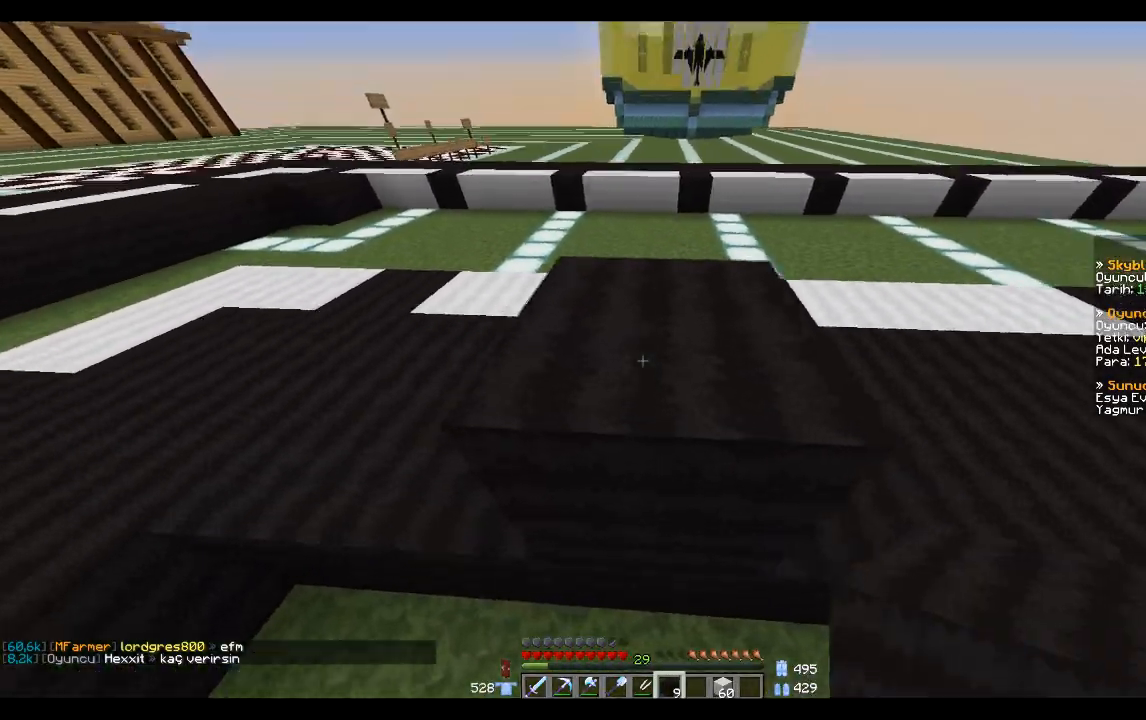
{"keys": [], "mouse": ["left"], "events": [[467, "mouse_left", "down"]]}
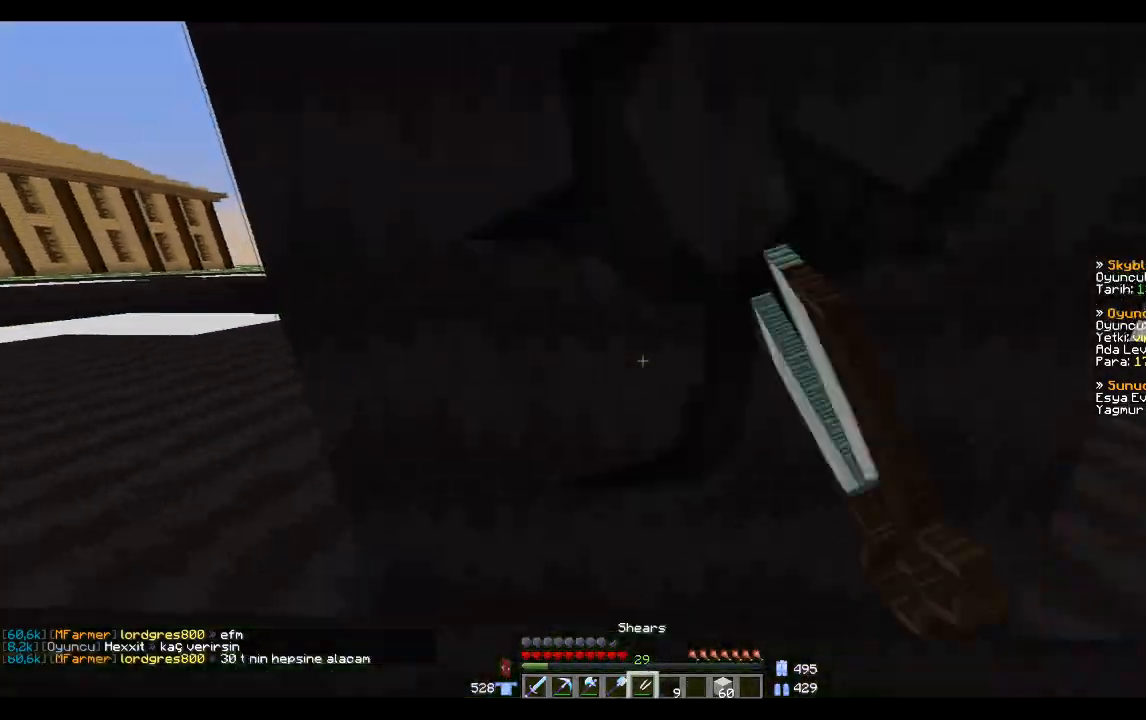
{"keys": ["space", "w"], "mouse": [], "events": [[401, "mouse_left", "up"], [467, "space", "down"], [467, "w", "down"]]}
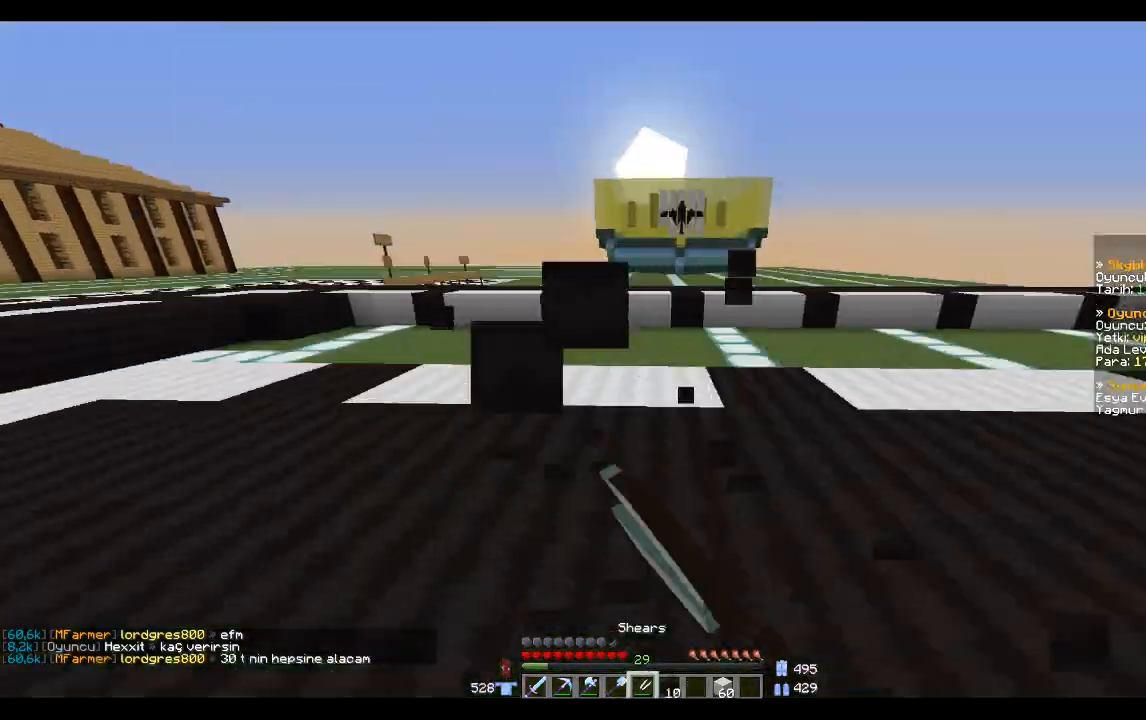
{"keys": ["w"], "mouse": [], "events": [[67, "space", "up"], [167, "space", "down"], [300, "space", "up"]]}
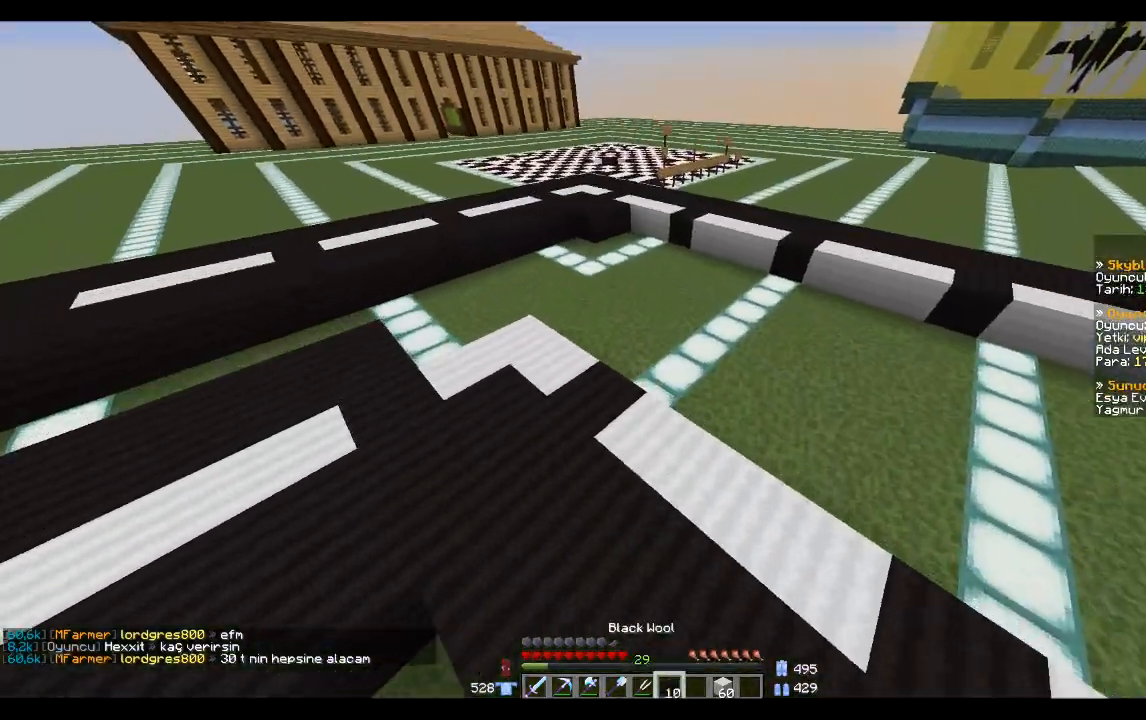
{"keys": [], "mouse": [], "events": [[301, "w", "up"]]}
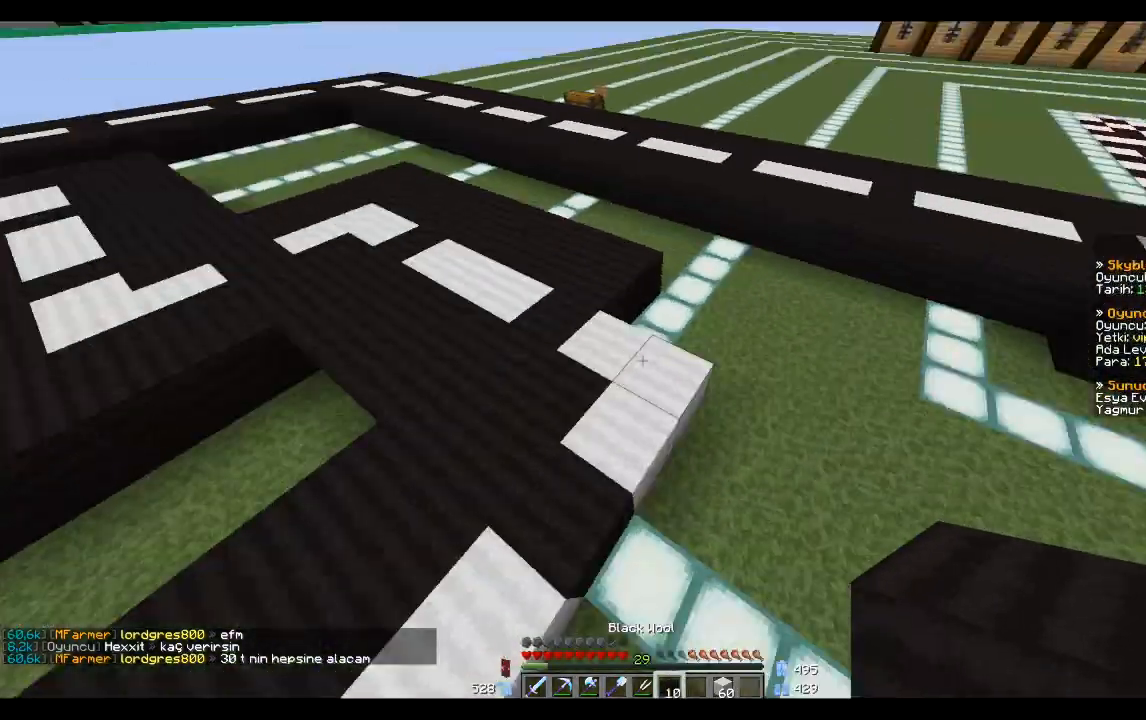
{"keys": ["s"], "mouse": [], "events": [[133, "w", "down"], [333, "w", "up"], [500, "s", "down"]]}
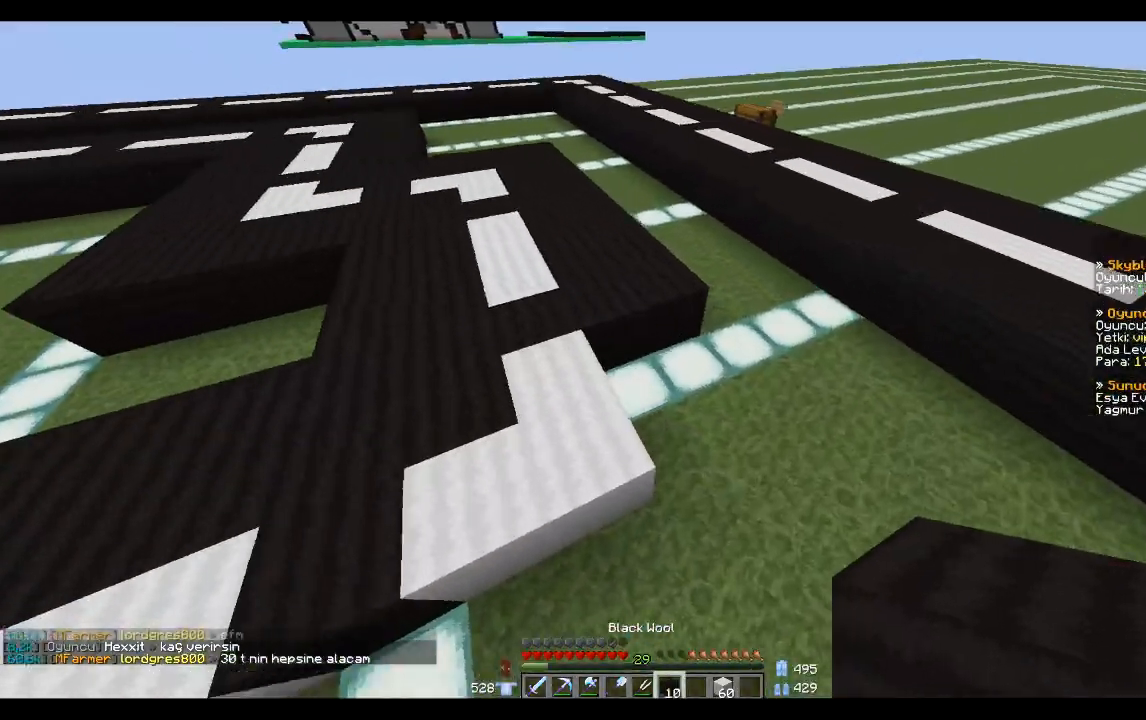
{"keys": ["s"], "mouse": [], "events": [[100, "s", "up"], [201, "mouse_right", "down"], [301, "mouse_right", "up"], [401, "mouse_right", "down"], [467, "mouse_right", "up"], [467, "s", "down"]]}
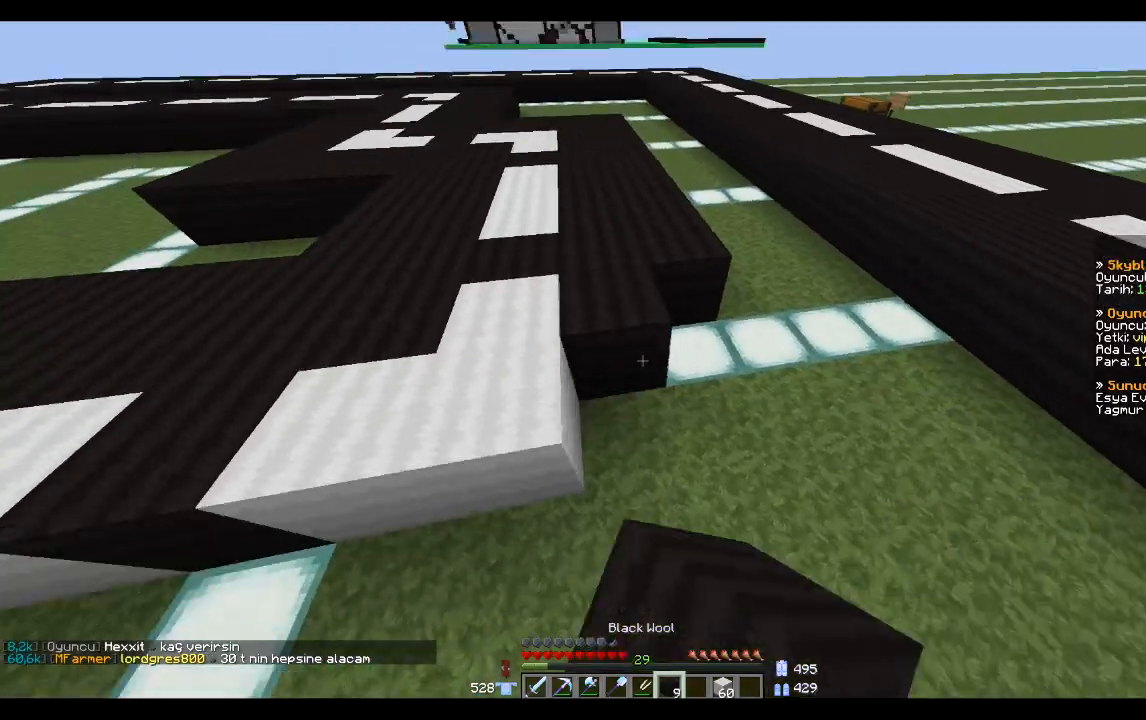
{"keys": ["s"], "mouse": [], "events": [[67, "s", "up"], [233, "mouse_right", "down"], [333, "mouse_right", "up"], [400, "s", "down"], [467, "mouse_right", "down"], [500, "mouse_right", "up"]]}
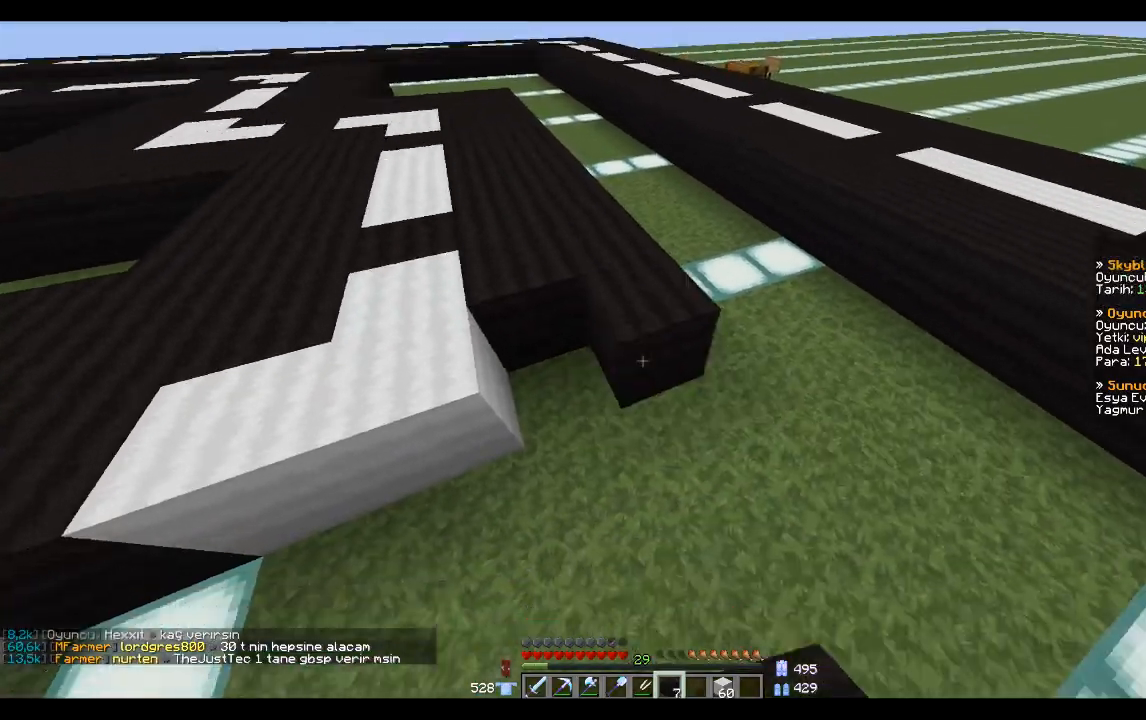
{"keys": [], "mouse": [], "events": [[100, "mouse_right", "down"], [100, "s", "up"], [200, "mouse_right", "up"], [367, "mouse_right", "down"], [467, "mouse_right", "up"]]}
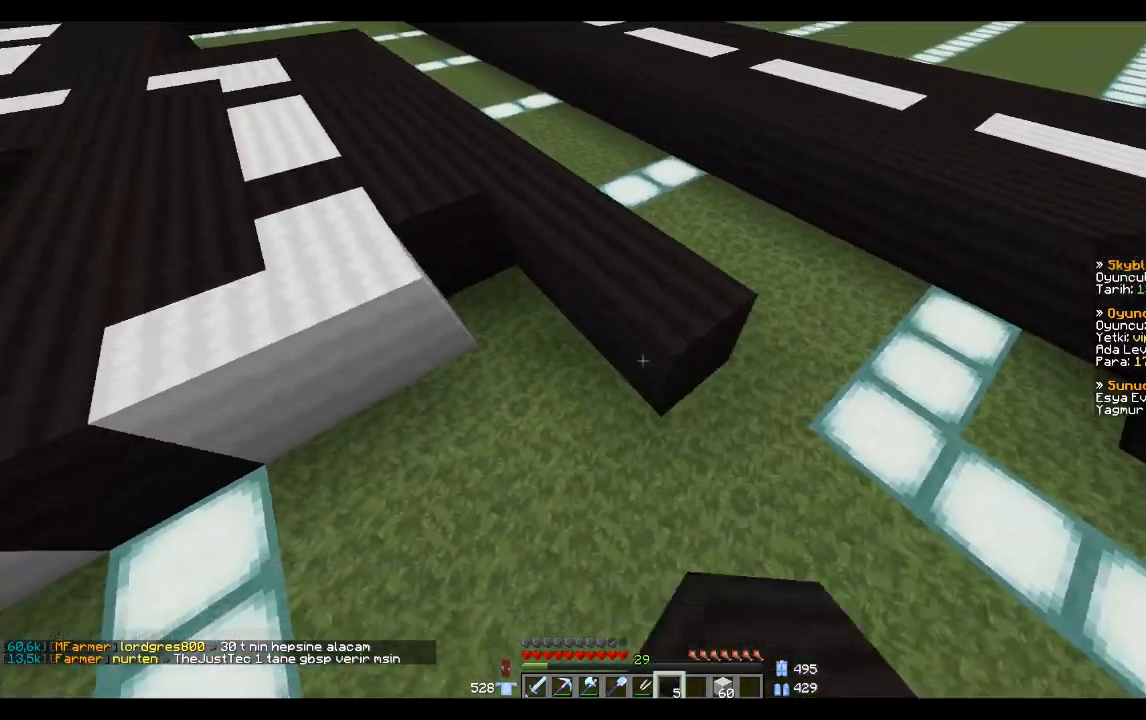
{"keys": [], "mouse": ["right"], "events": [[267, "mouse_right", "down"], [333, "mouse_right", "up"], [467, "mouse_right", "down"]]}
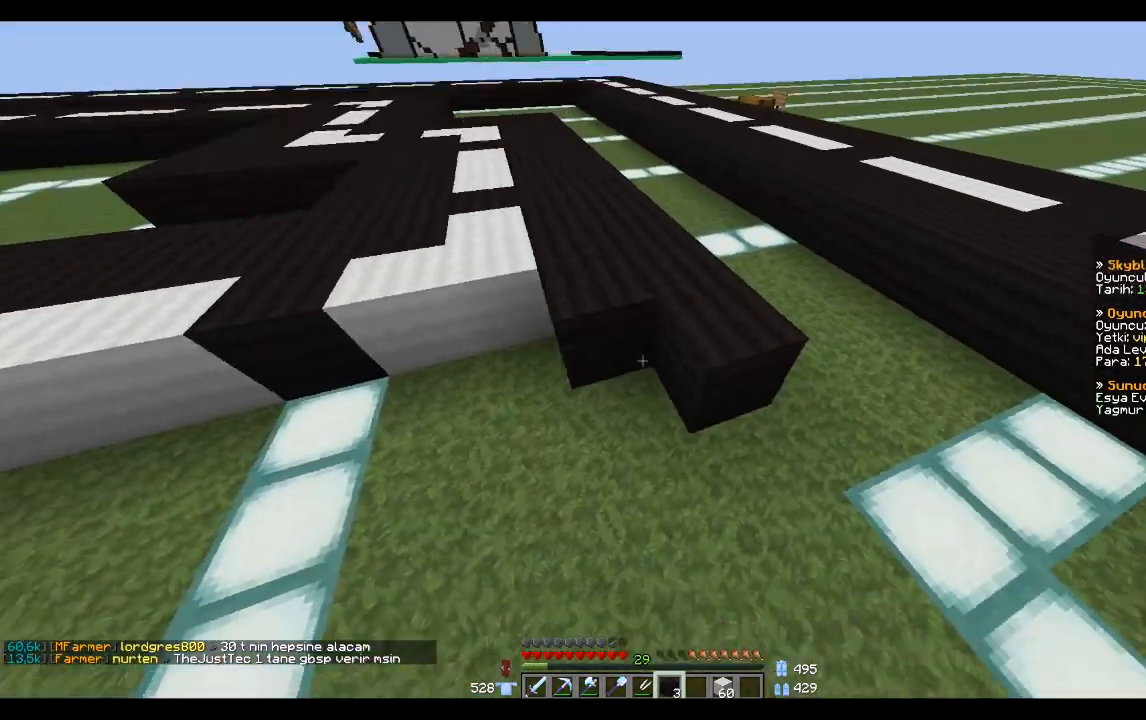
{"keys": [], "mouse": [], "events": [[34, "mouse_right", "up"], [134, "mouse_right", "down"], [167, "mouse_right", "up"], [267, "a", "down"], [367, "a", "up"]]}
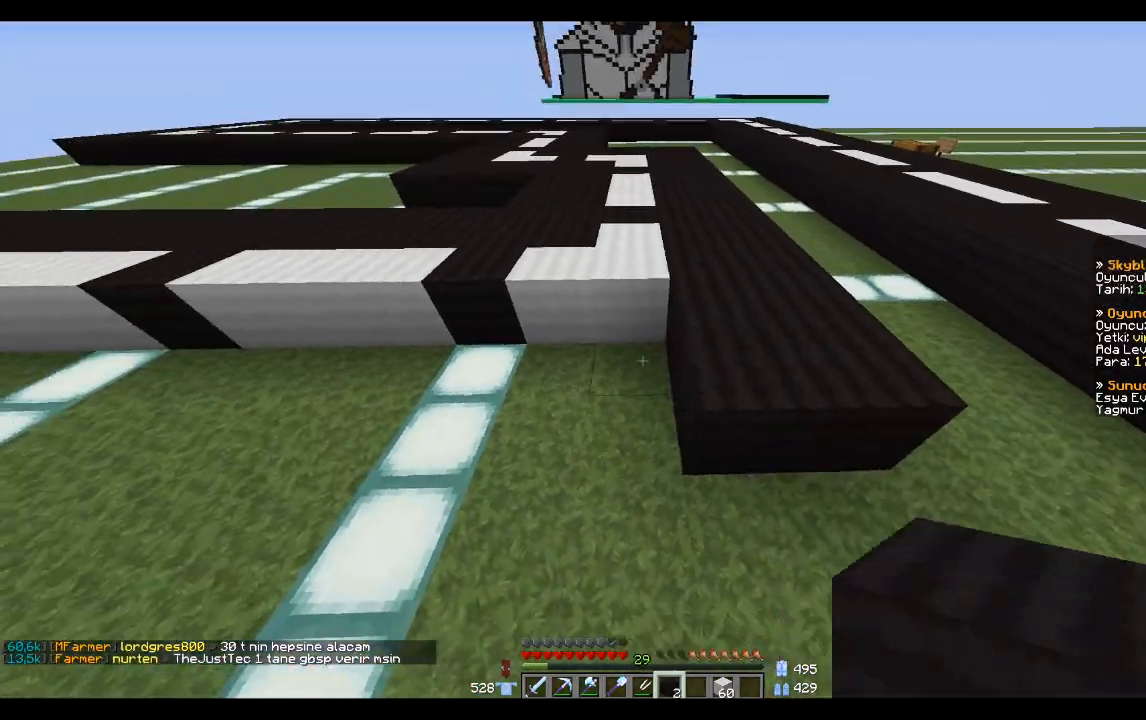
{"keys": [], "mouse": [], "events": [[67, "mouse_right", "down"], [100, "mouse_right", "up"], [133, "a", "down"], [200, "mouse_right", "down"], [233, "a", "up"], [233, "mouse_right", "up"], [367, "mouse_right", "down"], [500, "mouse_right", "up"]]}
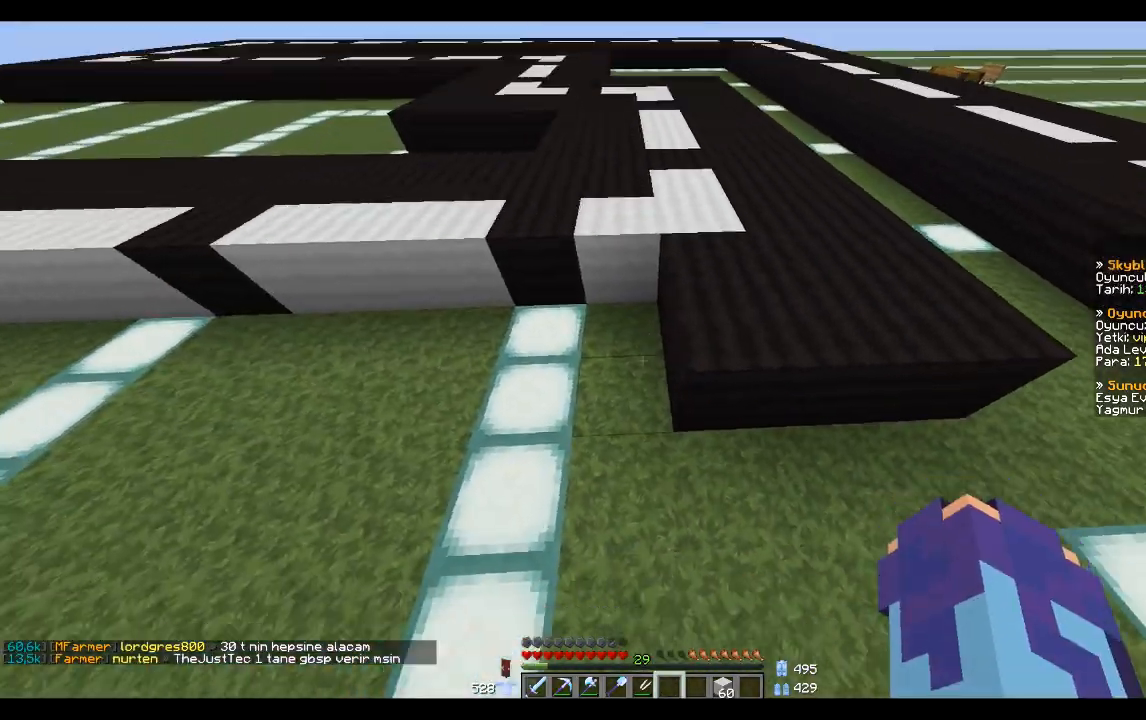
{"keys": [], "mouse": [], "events": [[34, "mouse_right", "down"], [67, "a", "down"], [134, "mouse_right", "up"], [267, "a", "up"], [367, "d", "down"], [501, "d", "up"]]}